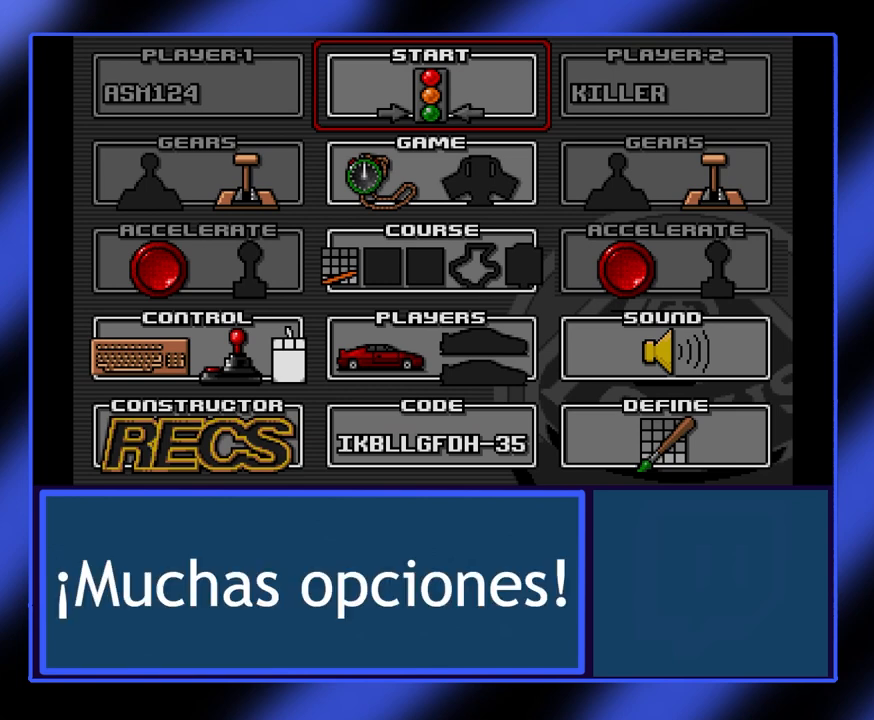
Gameplay with keyboard; each line is a JSON object with the keys held at the frame after it. "events" lists presses ("down") and releases ("up") of "alt", "ctrl", "down", "escape", "left", "return", "right", "shift", "space", "tab" and "up" between this image and that frame as [ms after this image, input, new state], when the widget could be followed in between. No other keys are recorded. Mouse input is not recorded.
{"keys": [], "events": [[67, "down", "down"], [200, "down", "up"]]}
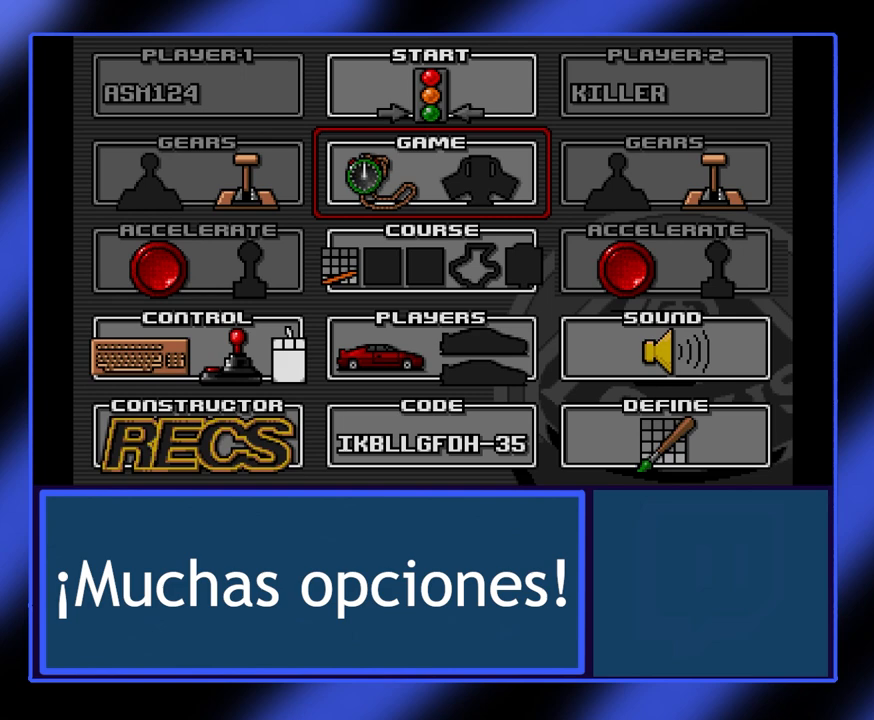
{"keys": ["up"], "events": [[367, "up", "down"]]}
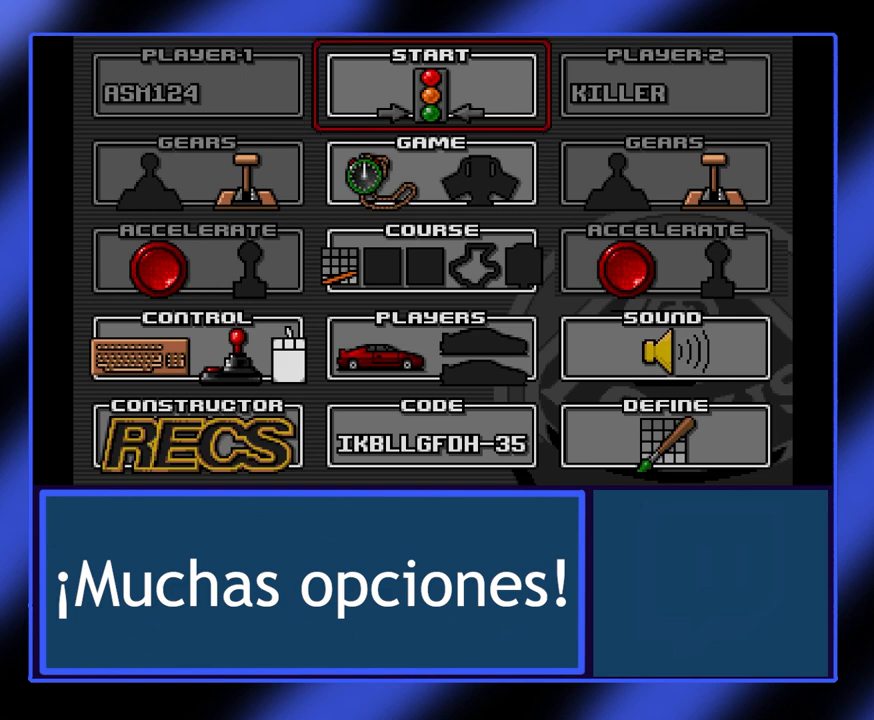
{"keys": [], "events": [[67, "up", "up"]]}
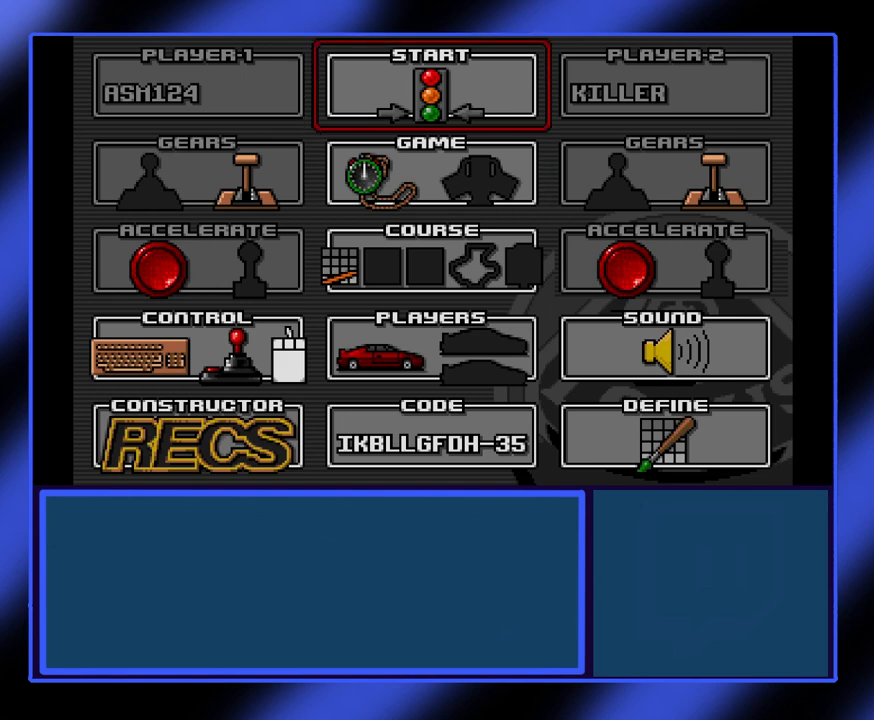
{"keys": [], "events": []}
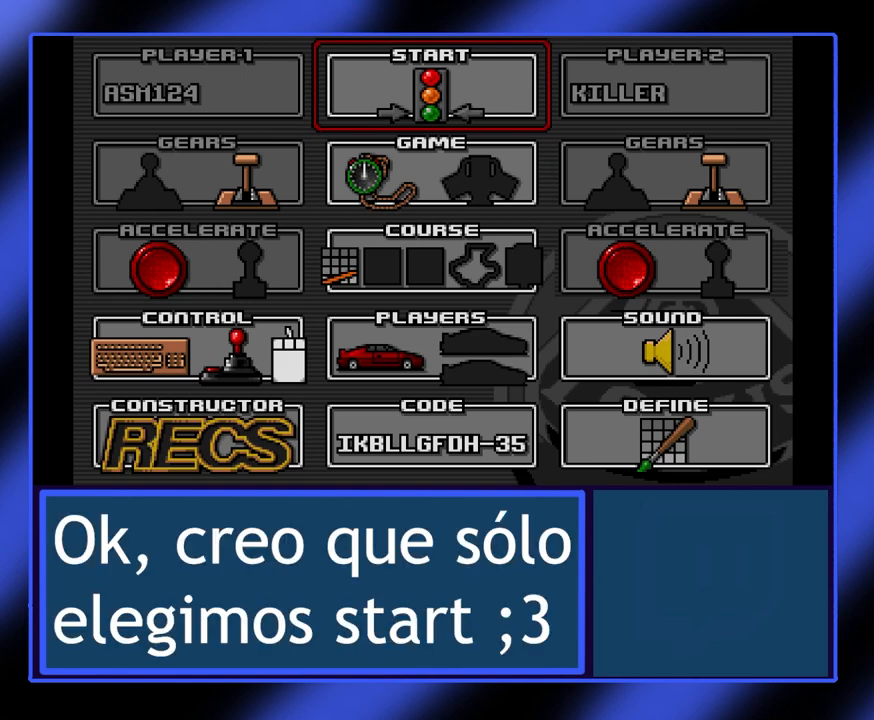
{"keys": [], "events": []}
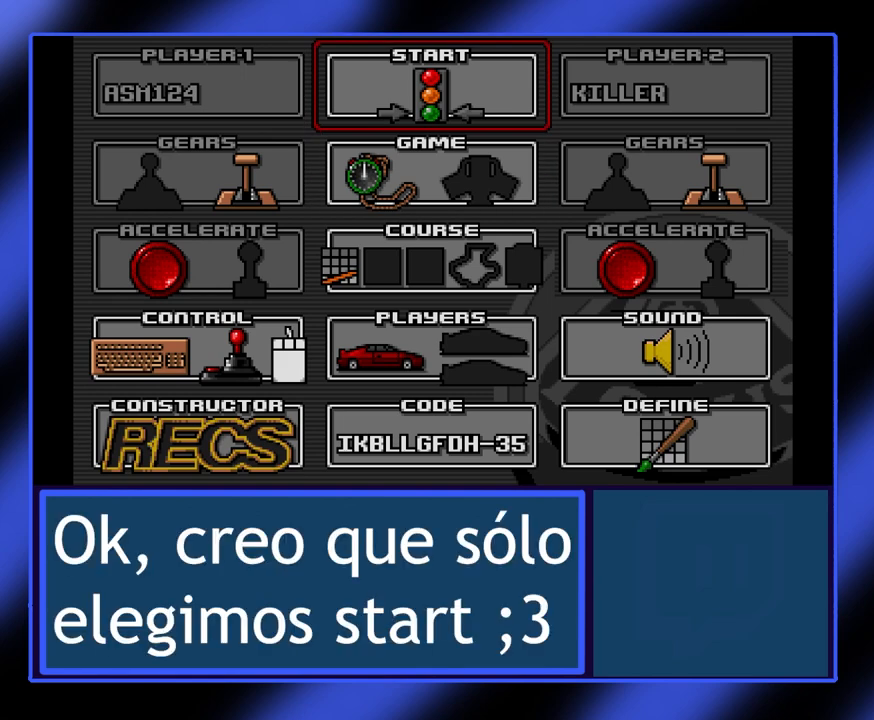
{"keys": [], "events": []}
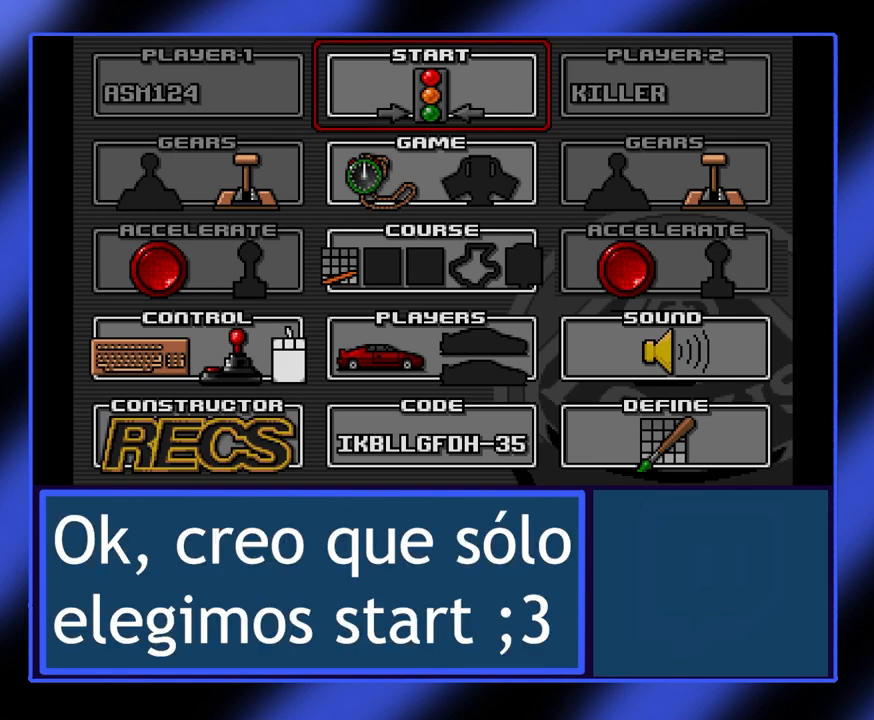
{"keys": [], "events": []}
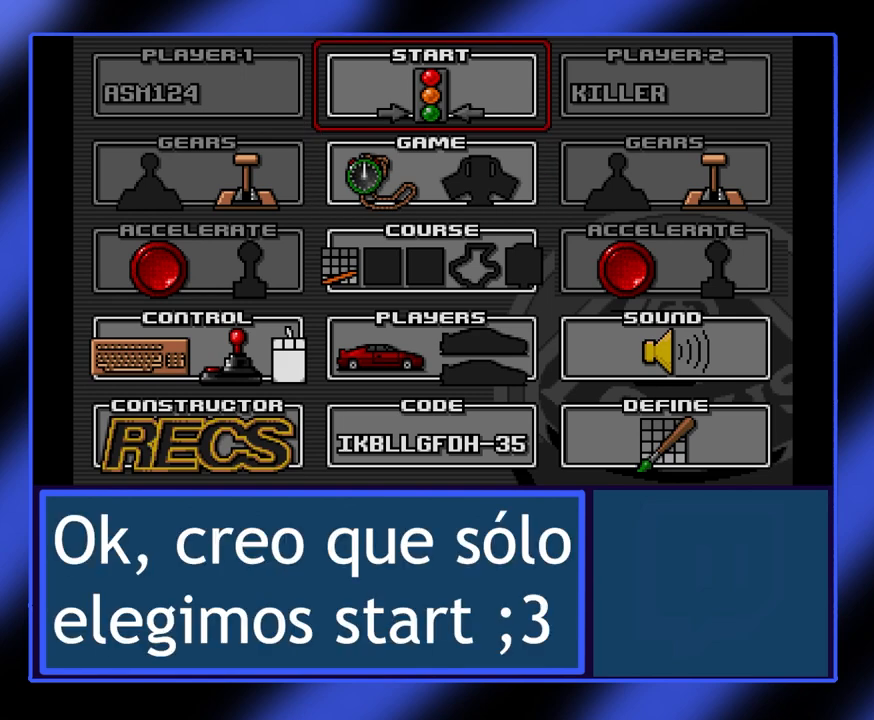
{"keys": [], "events": []}
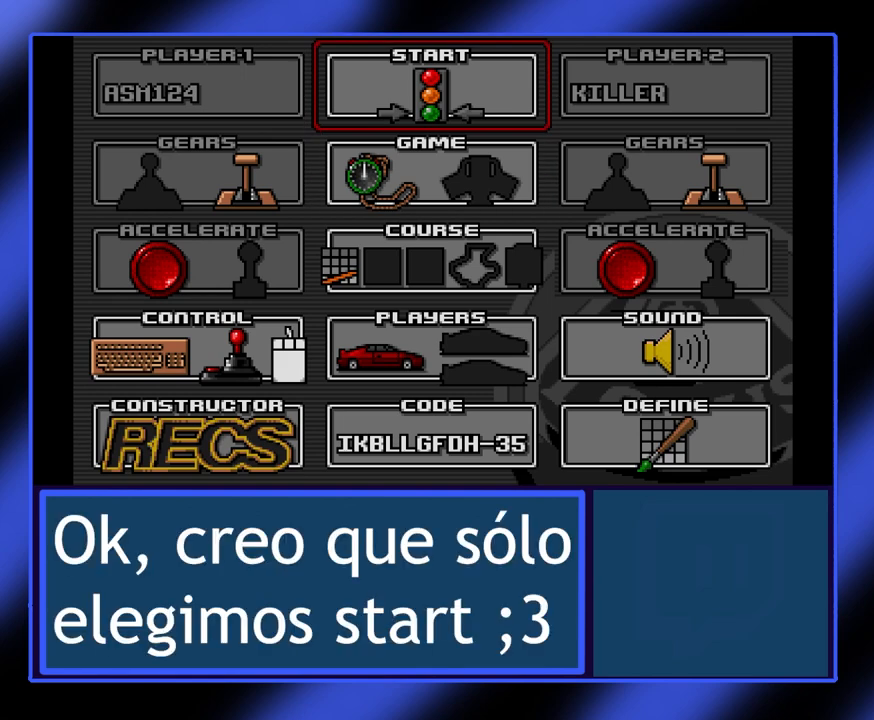
{"keys": [], "events": []}
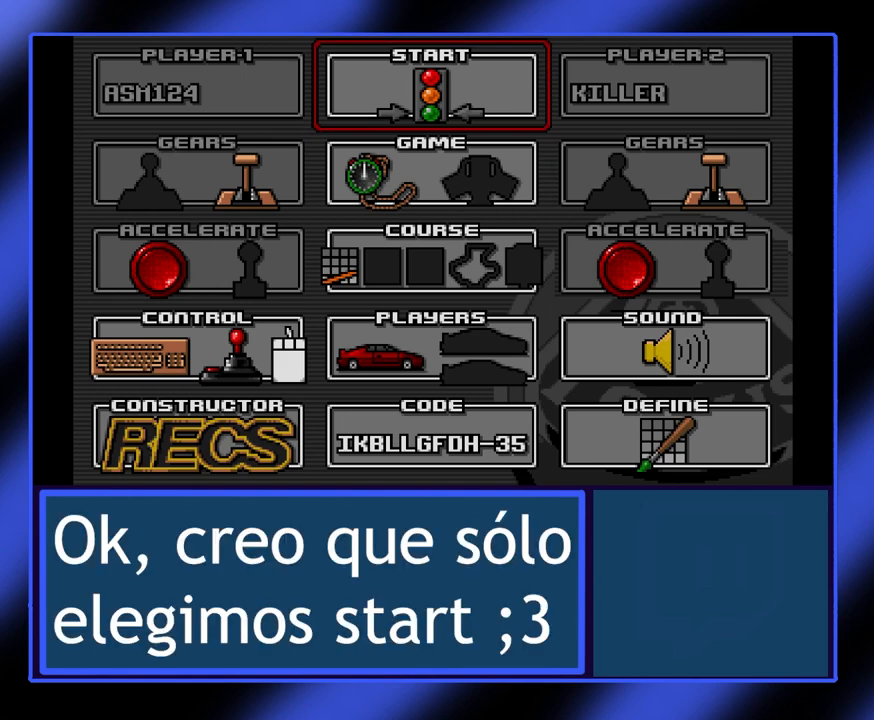
{"keys": ["return"], "events": [[467, "return", "down"]]}
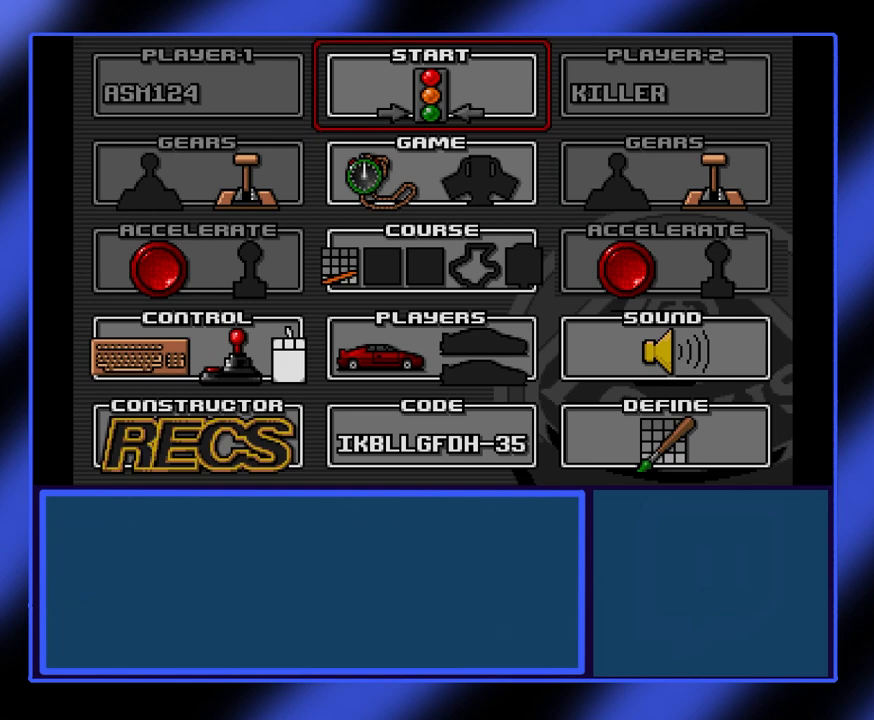
{"keys": [], "events": [[67, "return", "up"]]}